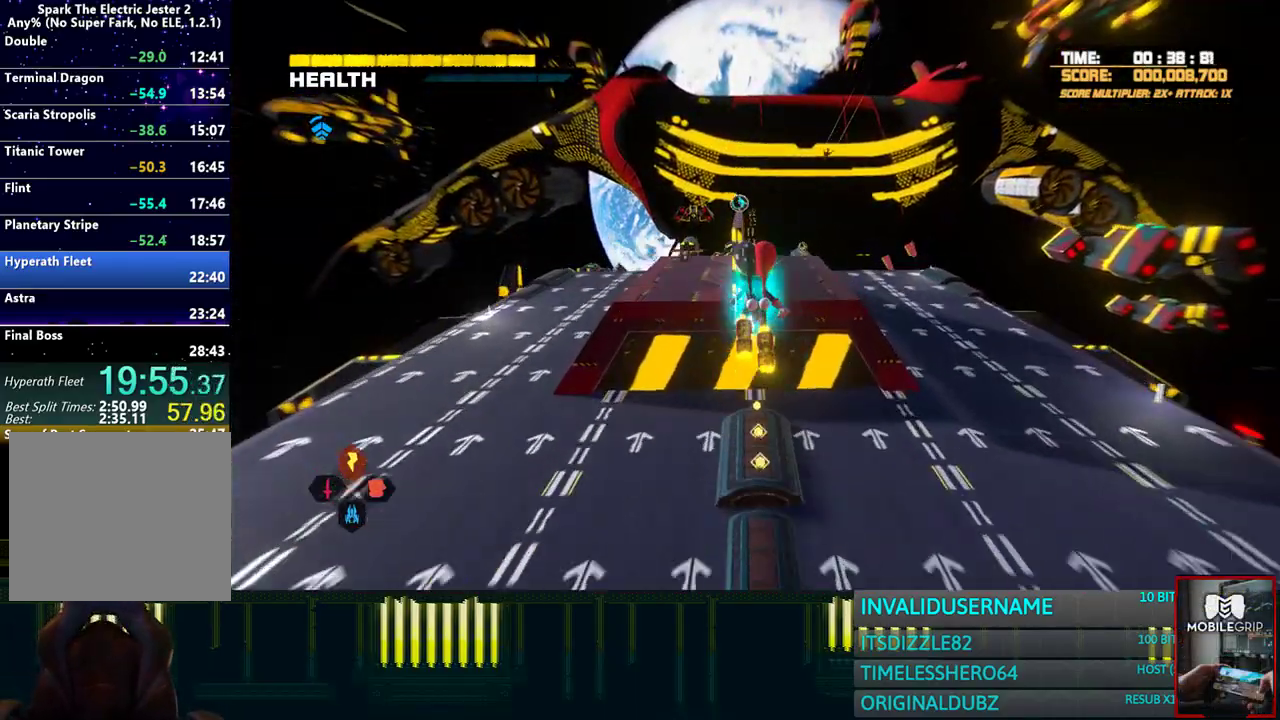
Gameplay with a controller (PlayStation layout); each line is a JSON object with the inputs held at the frame after it. "events" lists button and stick changes between this image and that frame as [ms after this image, input, new state], when the widget could be followed in between. Not read: R1.
{"buttons": [], "left_stick": "up", "right_stick": "center", "events": [[150, "CROSS", "up"]]}
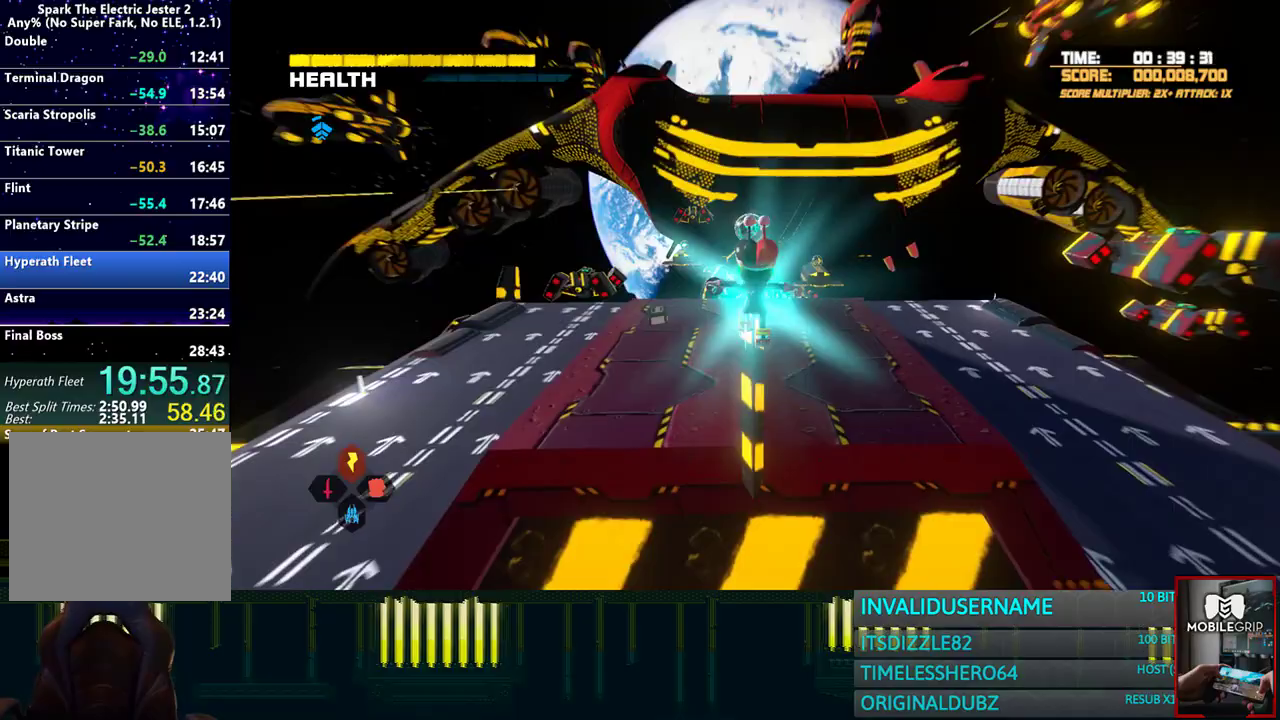
{"buttons": ["R2"], "left_stick": "up", "right_stick": "center", "events": [[400, "CIRCLE", "down"], [450, "CIRCLE", "up"], [467, "R2", "down"]]}
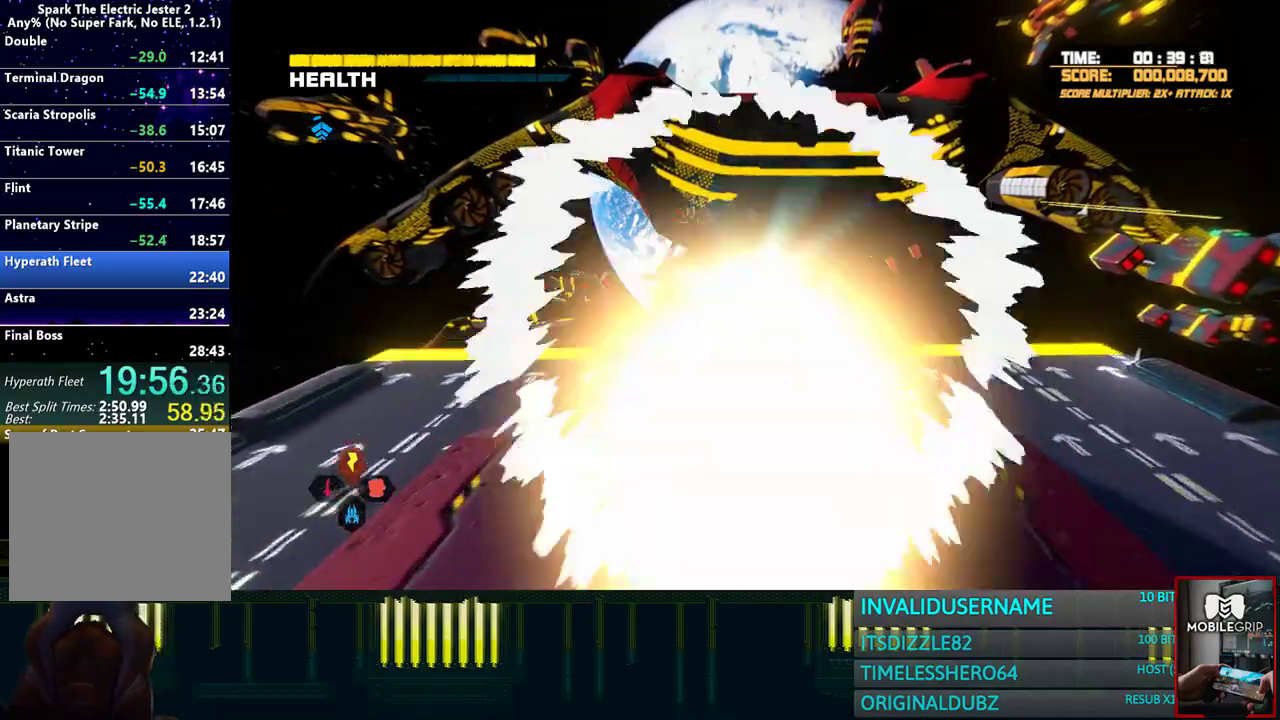
{"buttons": [], "left_stick": "up", "right_stick": "center", "events": [[33, "R2", "up"]]}
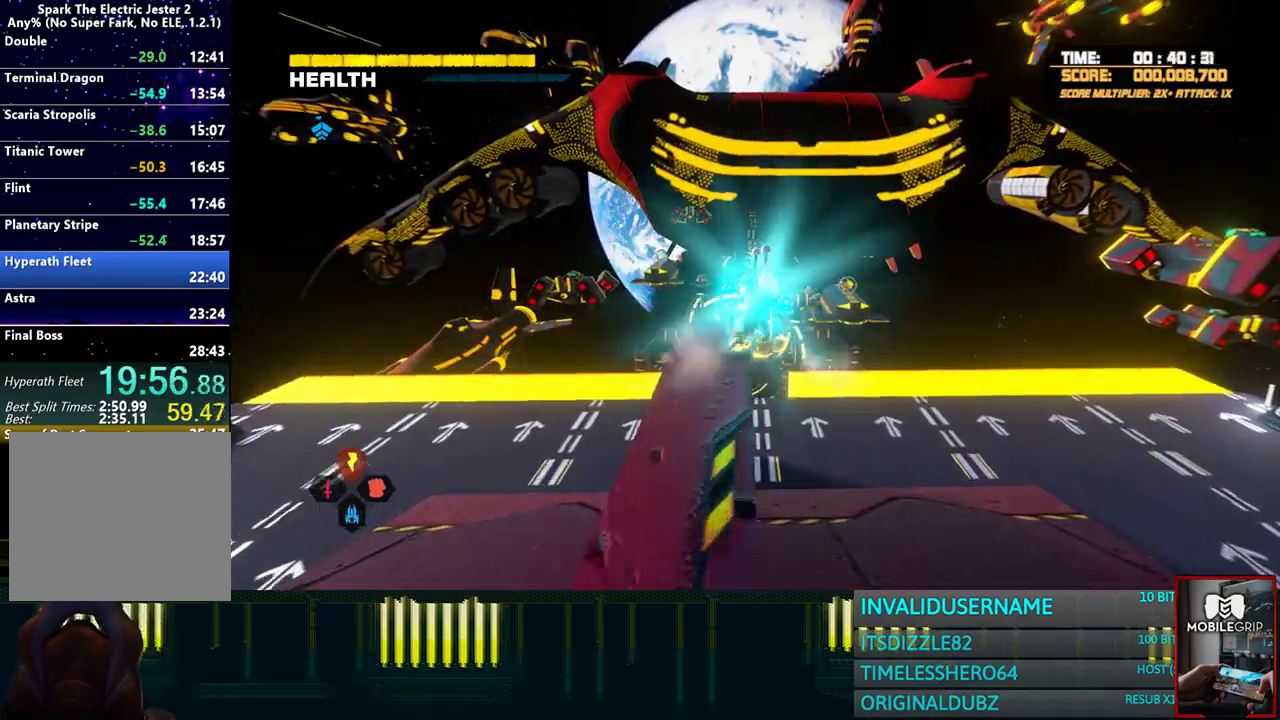
{"buttons": [], "left_stick": "up-right", "right_stick": "center", "events": [[67, "left_stick", "up-right"]]}
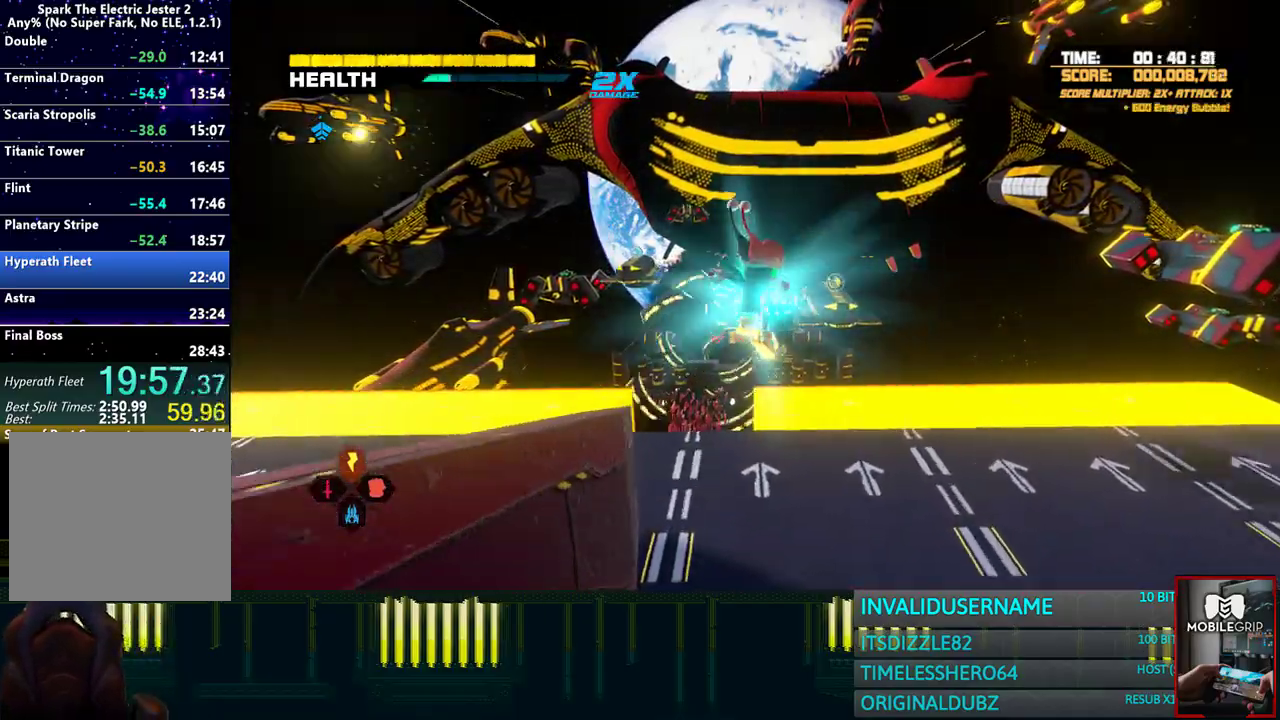
{"buttons": [], "left_stick": "up", "right_stick": "center", "events": [[300, "DPAD_DOWN", "down"], [383, "DPAD_DOWN", "up"], [383, "left_stick", "up"]]}
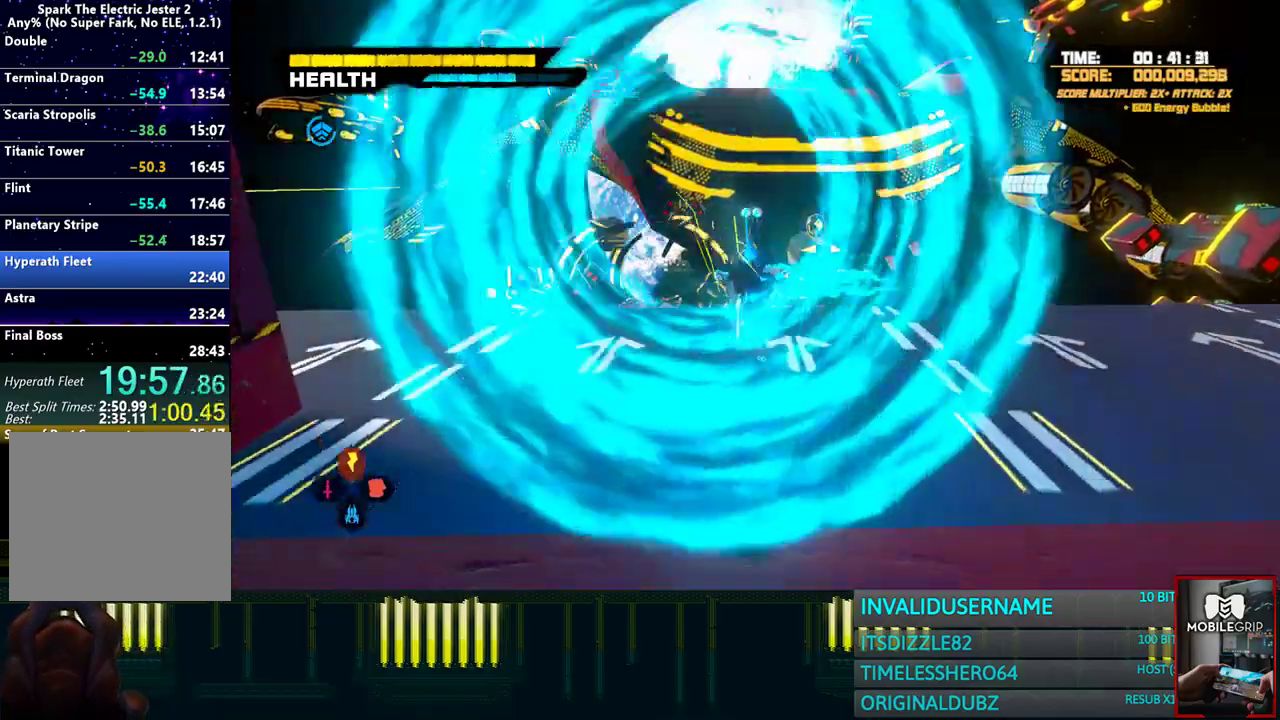
{"buttons": ["CROSS"], "left_stick": "up", "right_stick": "center", "events": [[17, "DPAD_LEFT", "down"], [150, "DPAD_LEFT", "up"], [350, "CROSS", "down"]]}
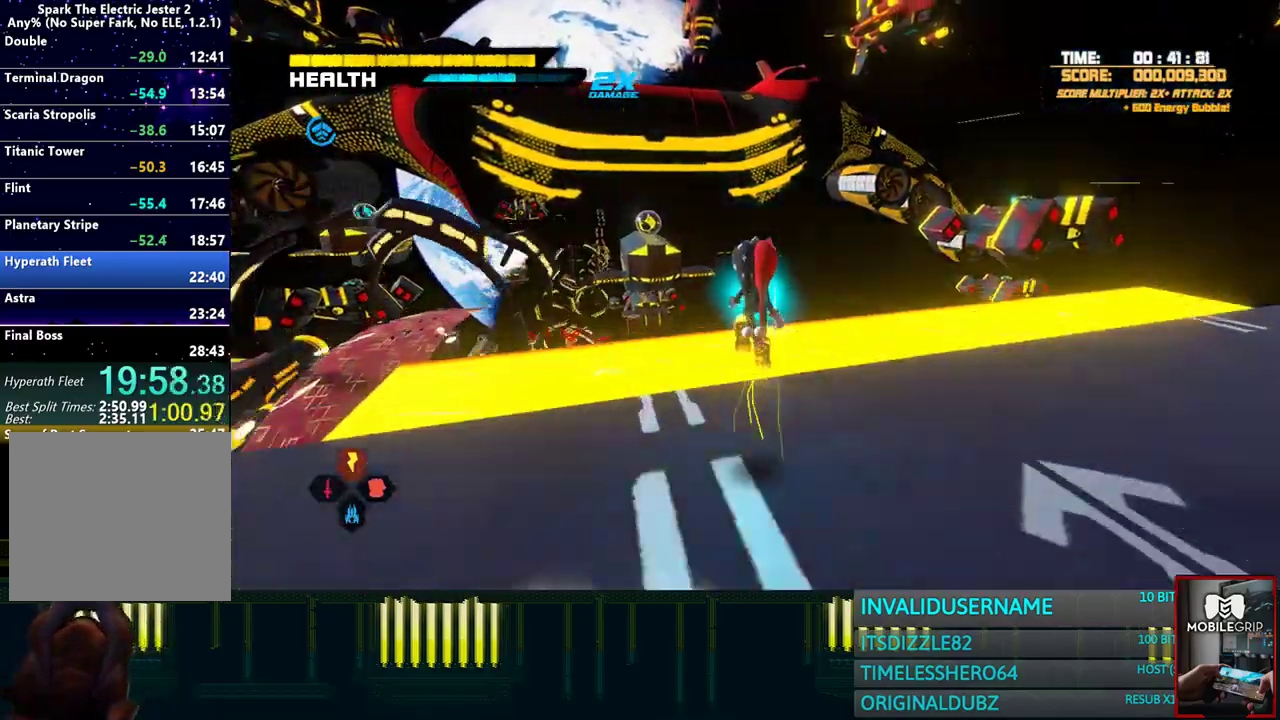
{"buttons": [], "left_stick": "up", "right_stick": "center", "events": [[317, "CROSS", "up"]]}
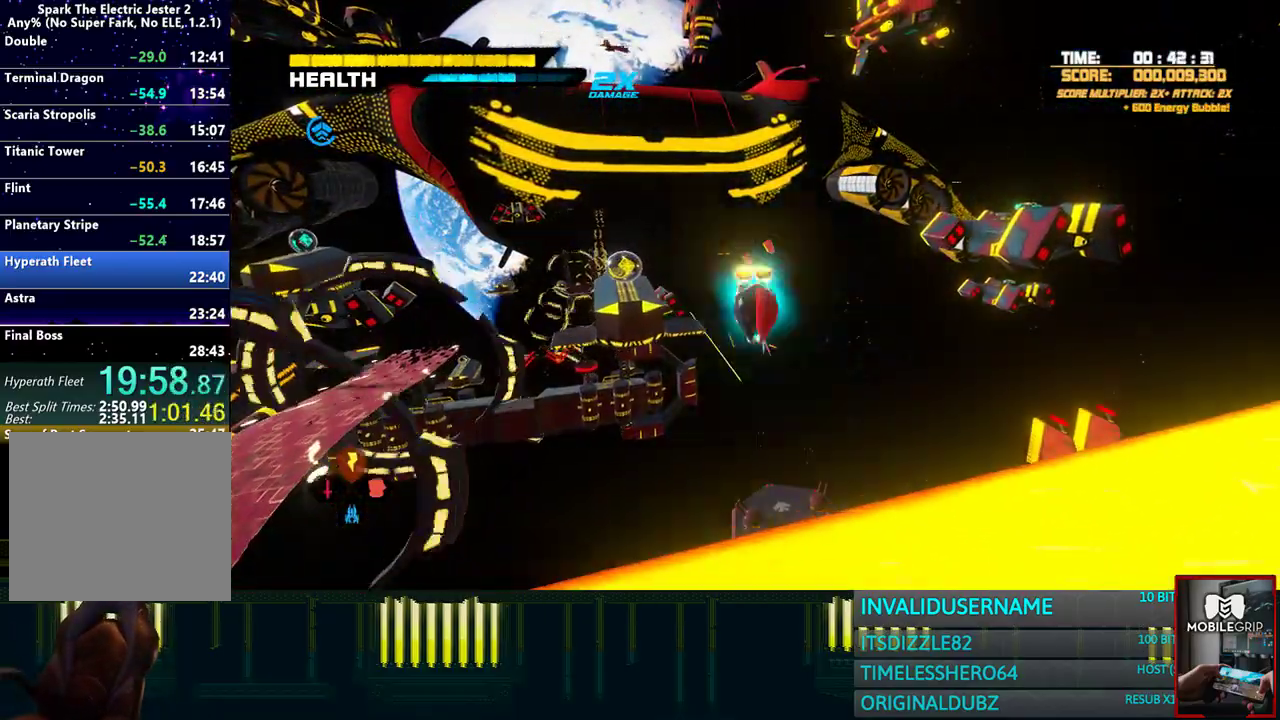
{"buttons": ["CROSS"], "left_stick": "up", "right_stick": "center", "events": [[133, "right_stick", "left"], [183, "right_stick", "center"], [500, "CROSS", "down"]]}
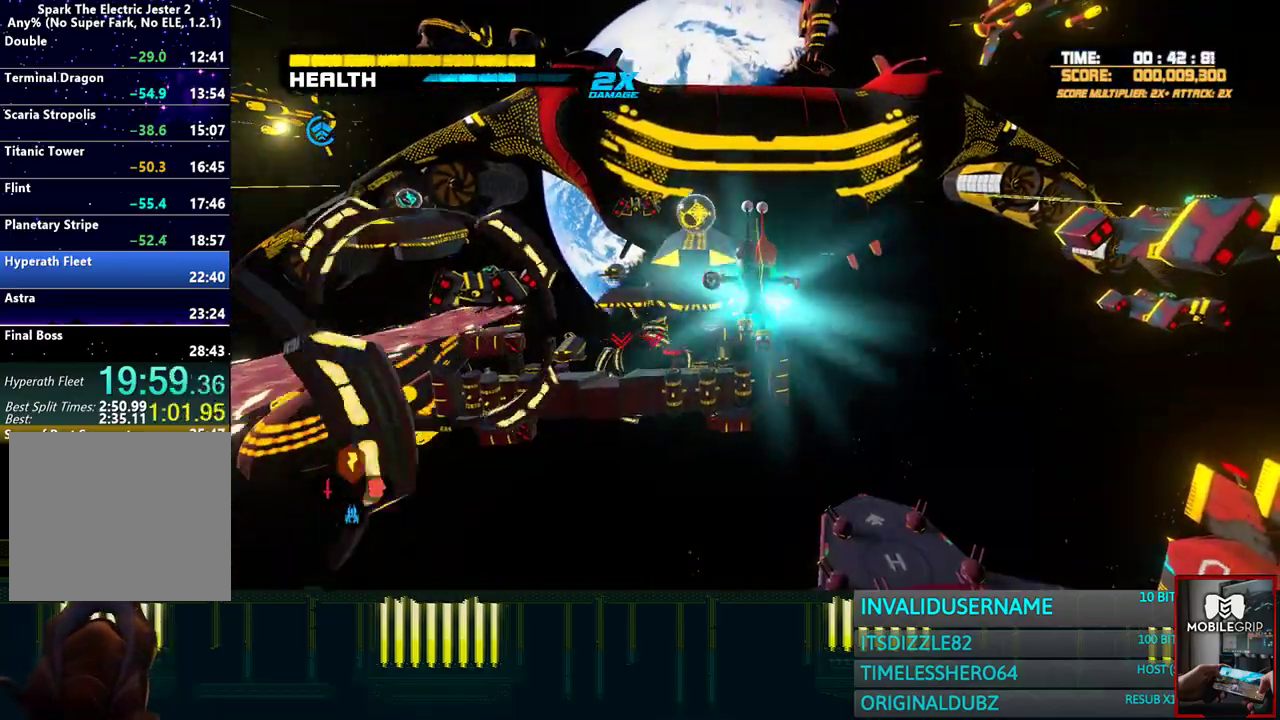
{"buttons": [], "left_stick": "up", "right_stick": "center", "events": [[367, "CROSS", "up"]]}
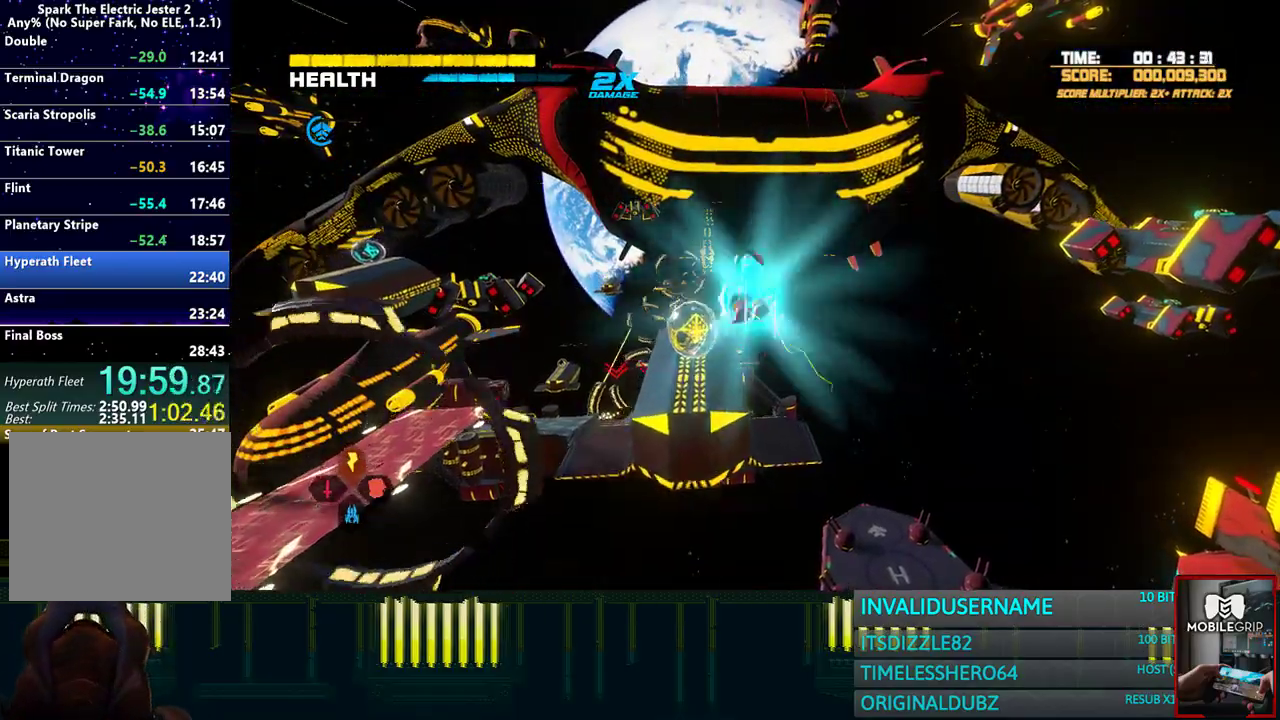
{"buttons": [], "left_stick": "up", "right_stick": "center", "events": [[50, "right_stick", "left"], [100, "right_stick", "center"]]}
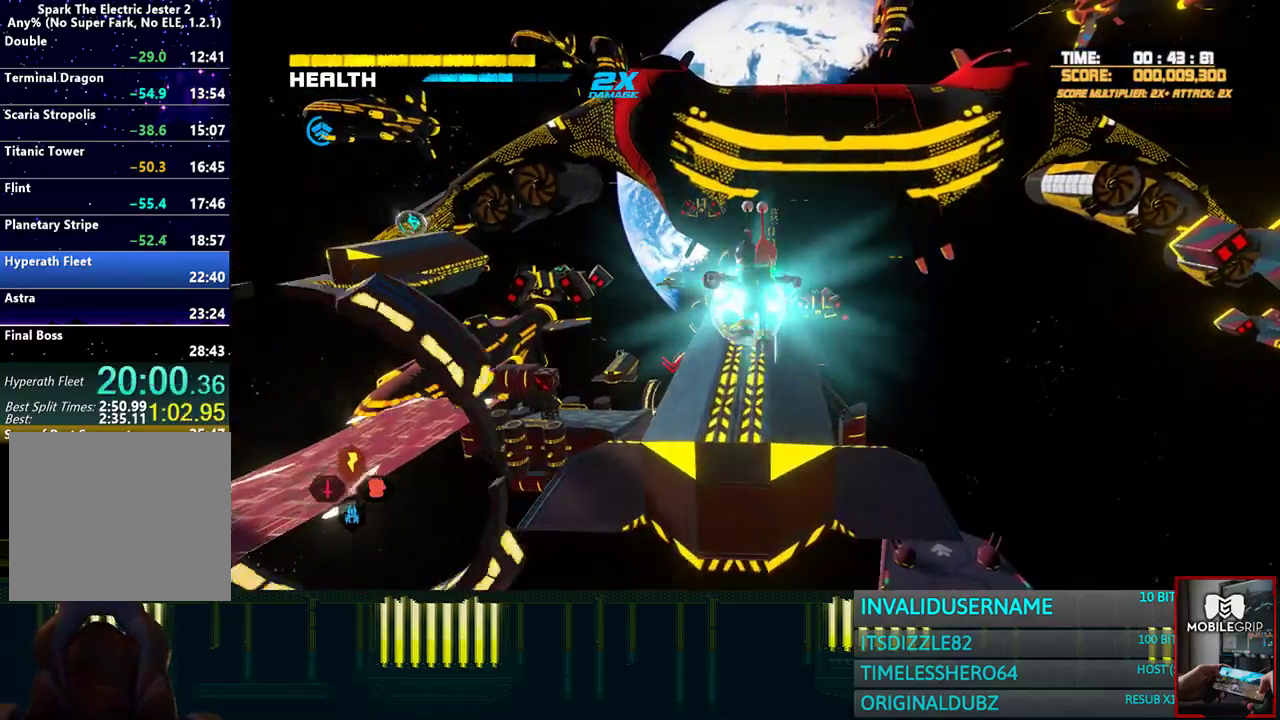
{"buttons": [], "left_stick": "up", "right_stick": "center", "events": [[183, "CIRCLE", "down"], [233, "CIRCLE", "up"], [233, "R2", "down"], [300, "R2", "up"]]}
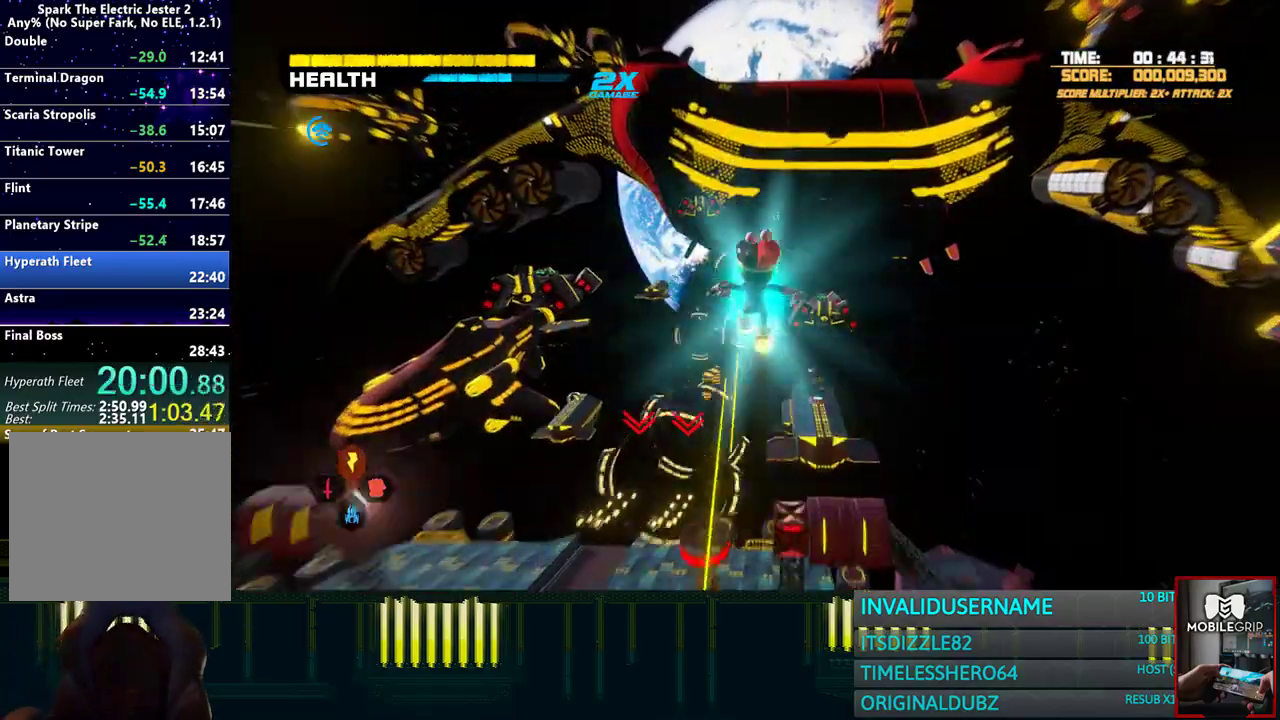
{"buttons": [], "left_stick": "up", "right_stick": "center", "events": []}
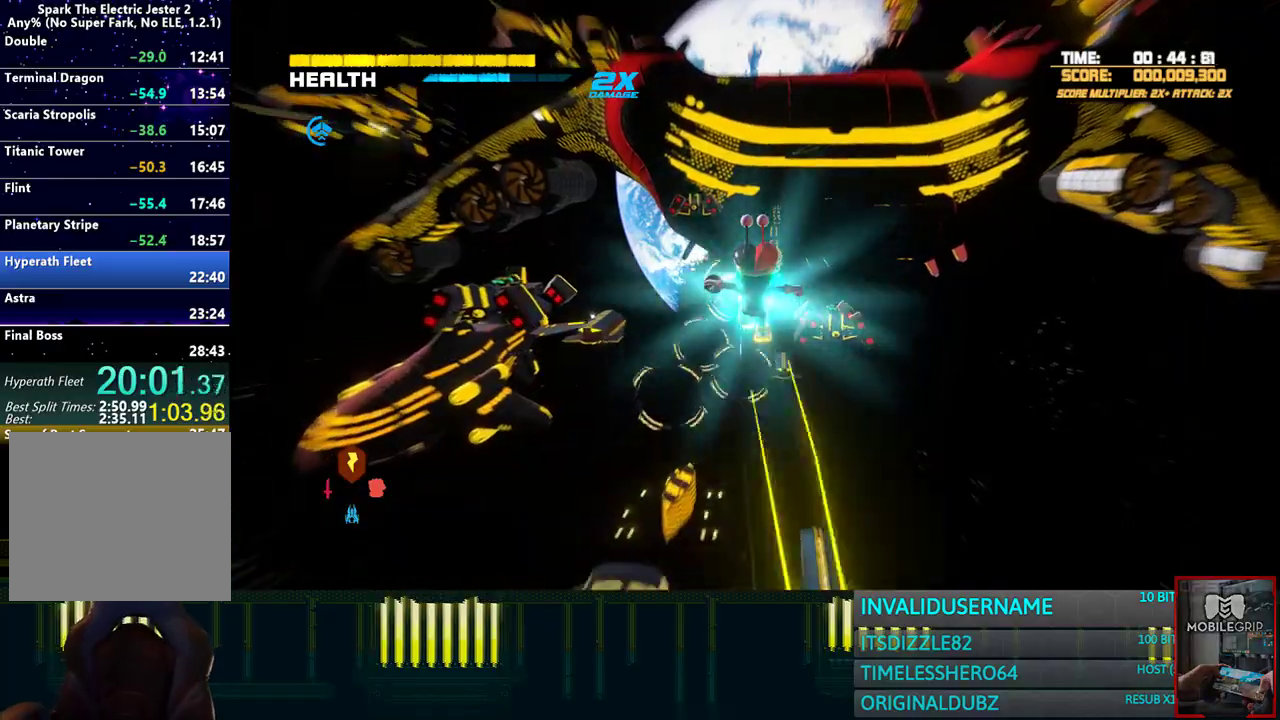
{"buttons": [], "left_stick": "up", "right_stick": "center", "events": []}
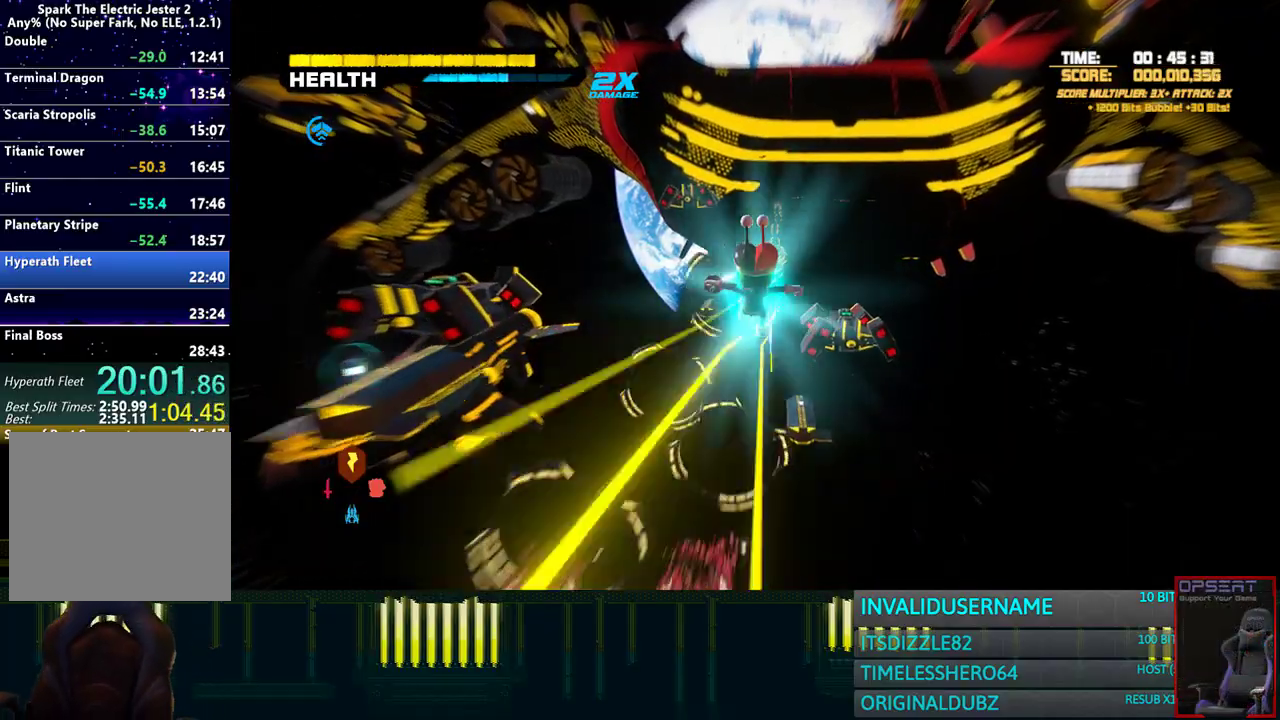
{"buttons": ["R2"], "left_stick": "up", "right_stick": "center", "events": [[433, "R2", "down"]]}
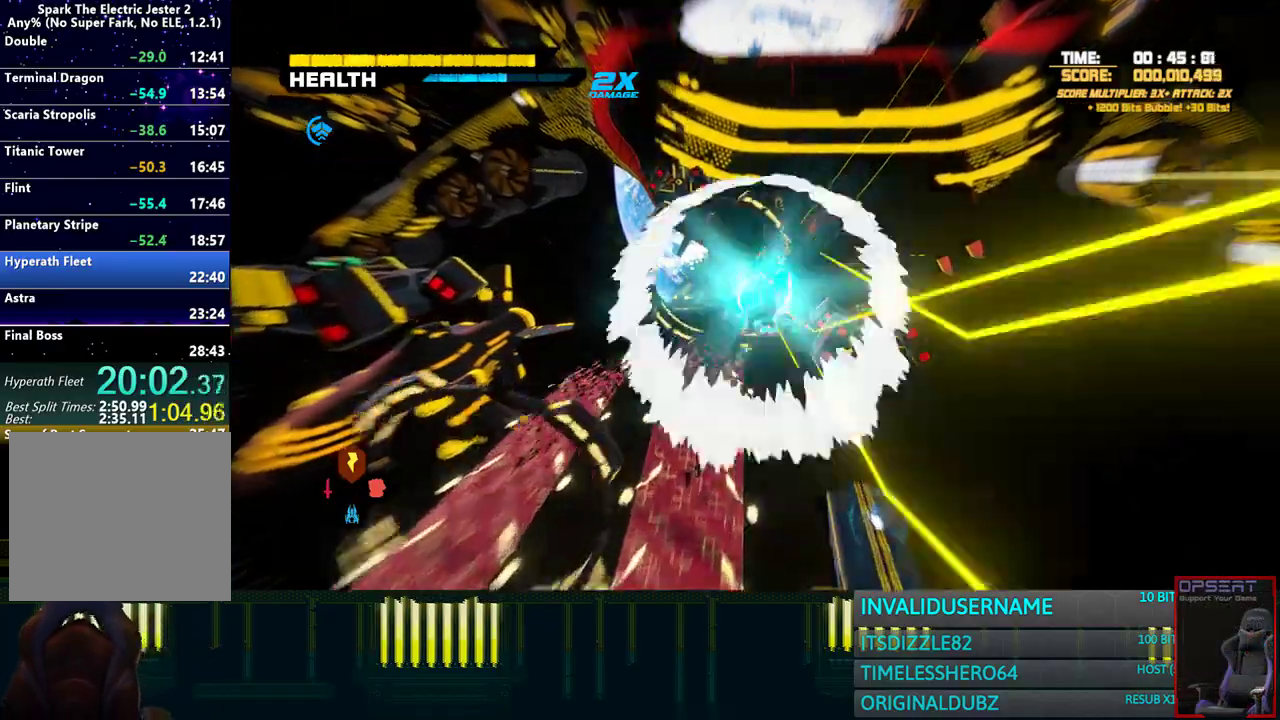
{"buttons": [], "left_stick": "up", "right_stick": "center", "events": [[183, "R2", "up"]]}
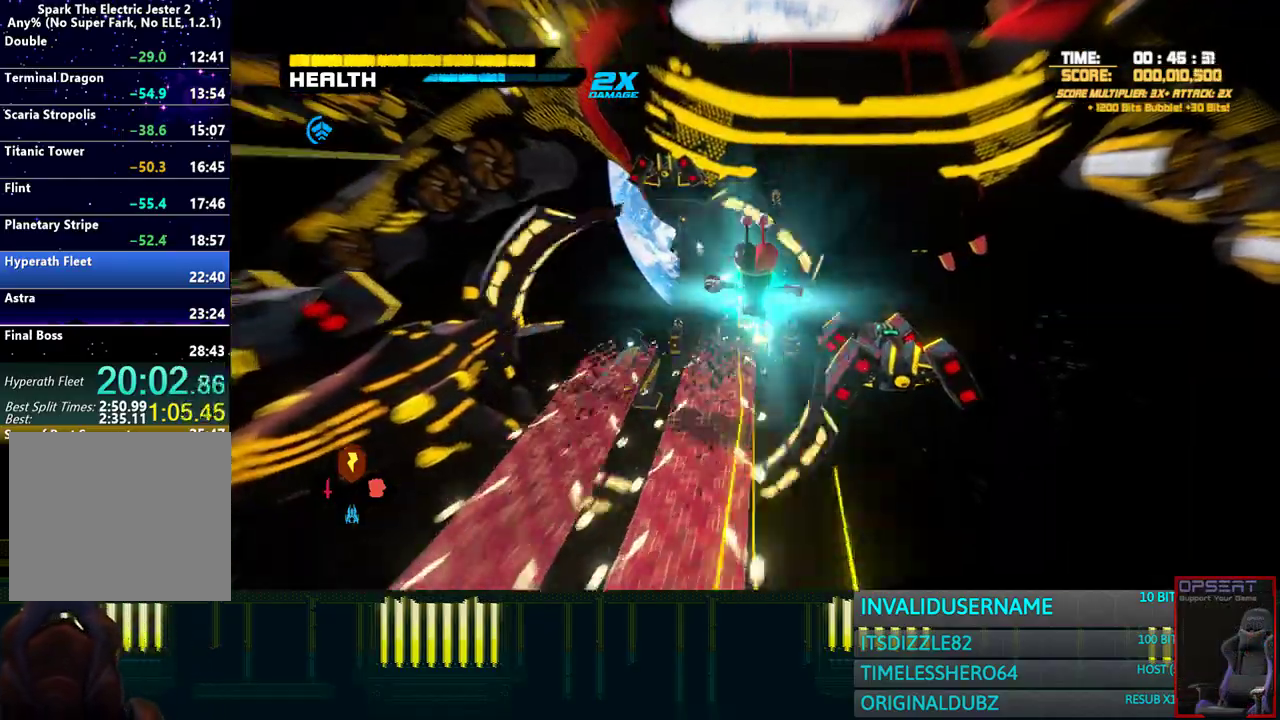
{"buttons": [], "left_stick": "up", "right_stick": "center", "events": []}
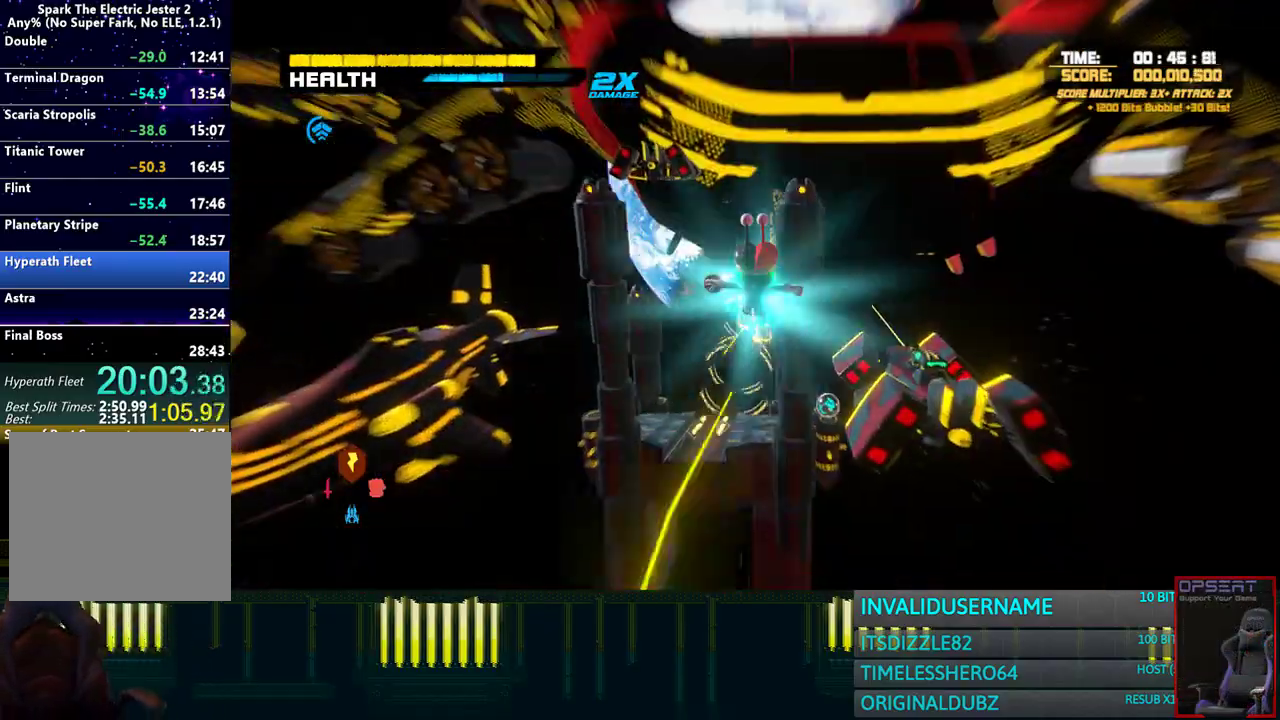
{"buttons": [], "left_stick": "up", "right_stick": "center", "events": []}
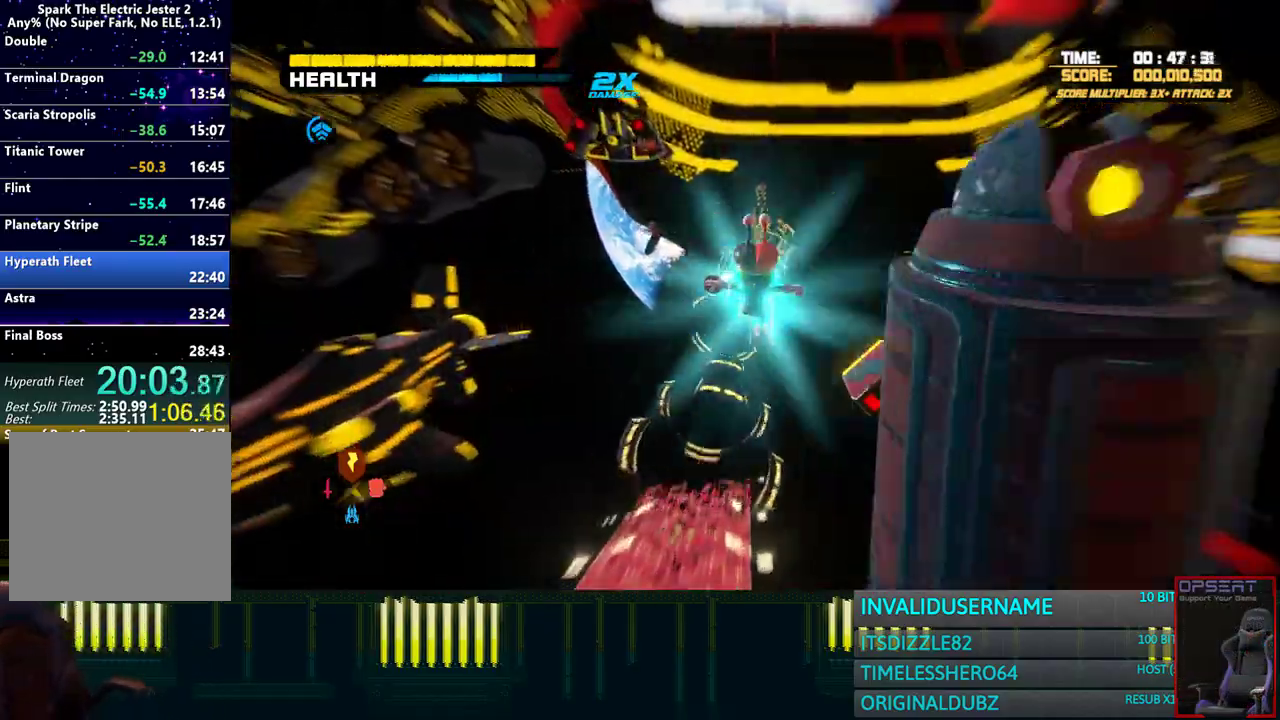
{"buttons": [], "left_stick": "up", "right_stick": "center", "events": [[233, "R2", "down"], [483, "R2", "up"]]}
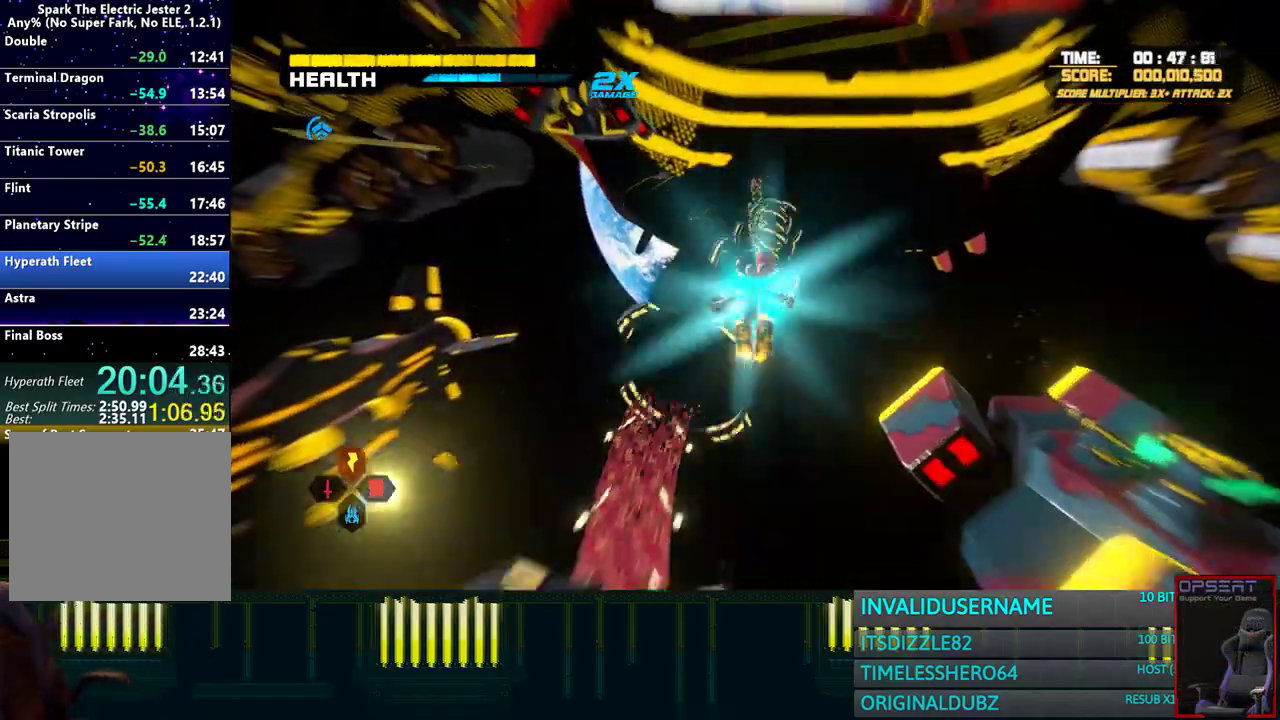
{"buttons": [], "left_stick": "up", "right_stick": "center", "events": []}
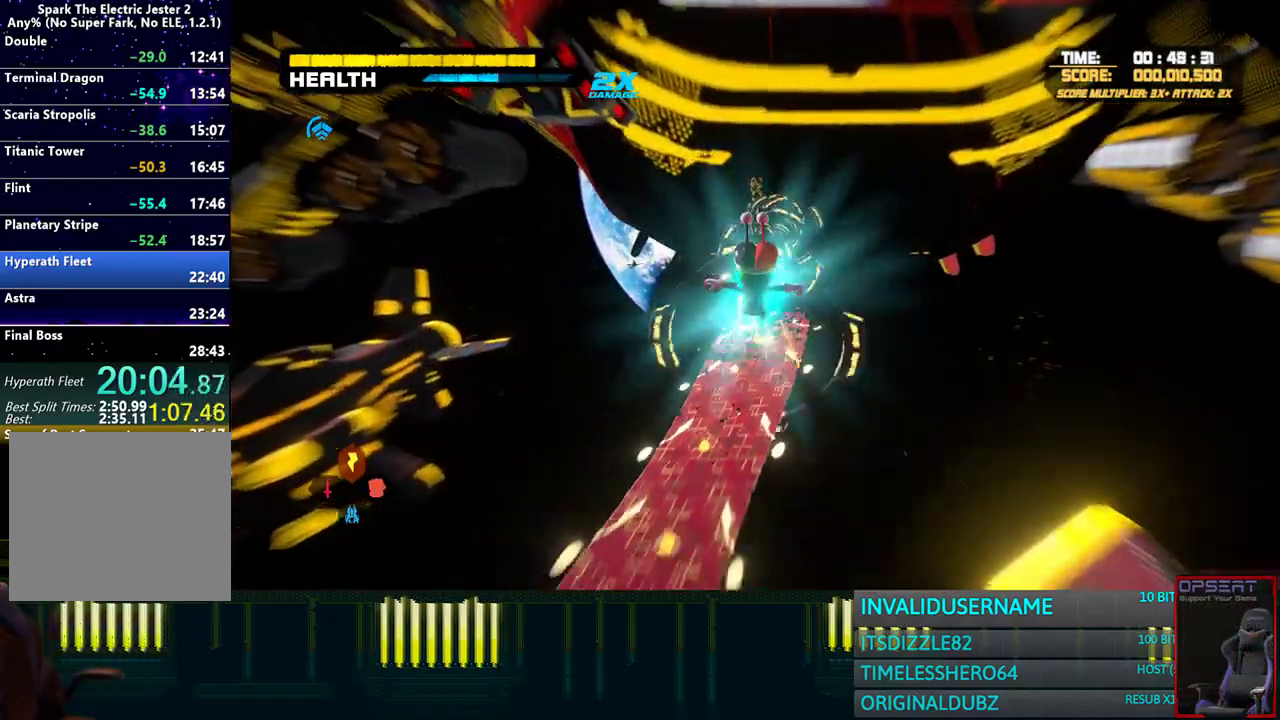
{"buttons": [], "left_stick": "up", "right_stick": "center", "events": []}
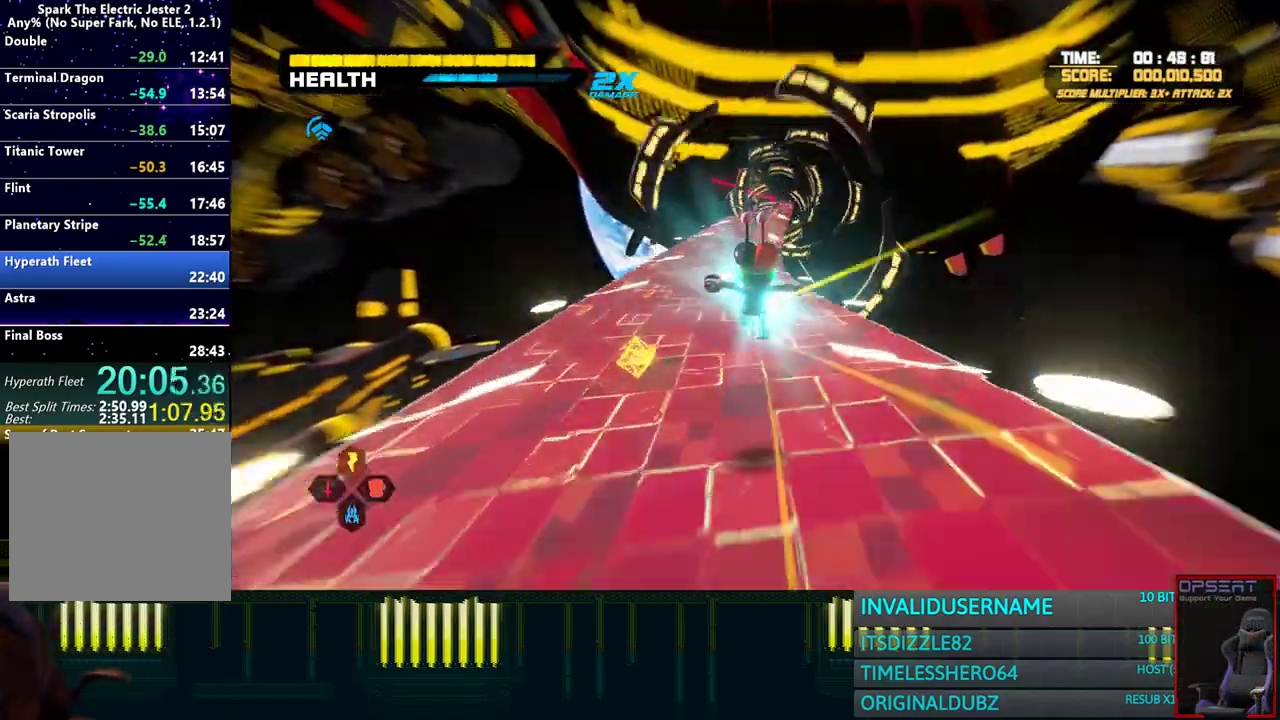
{"buttons": [], "left_stick": "up", "right_stick": "center", "events": [[33, "DPAD_DOWN", "down"], [150, "DPAD_DOWN", "up"], [367, "DPAD_LEFT", "down"], [500, "DPAD_LEFT", "up"]]}
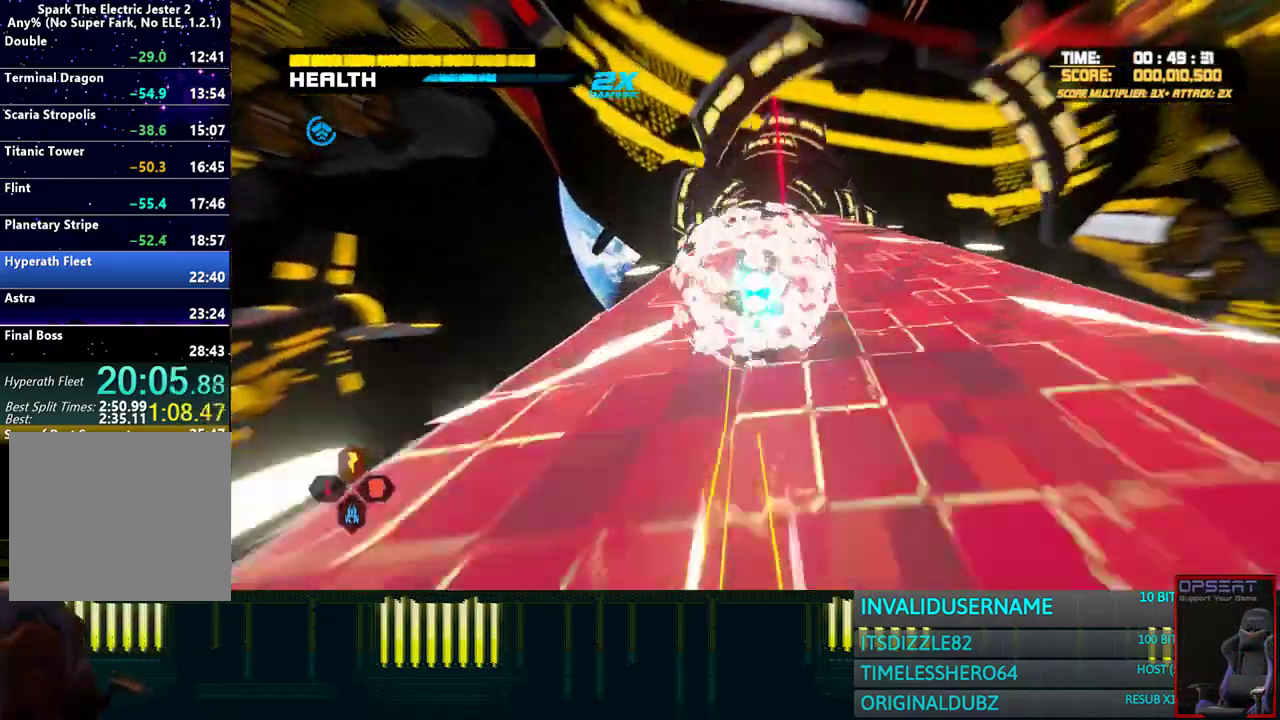
{"buttons": [], "left_stick": "up", "right_stick": "center", "events": []}
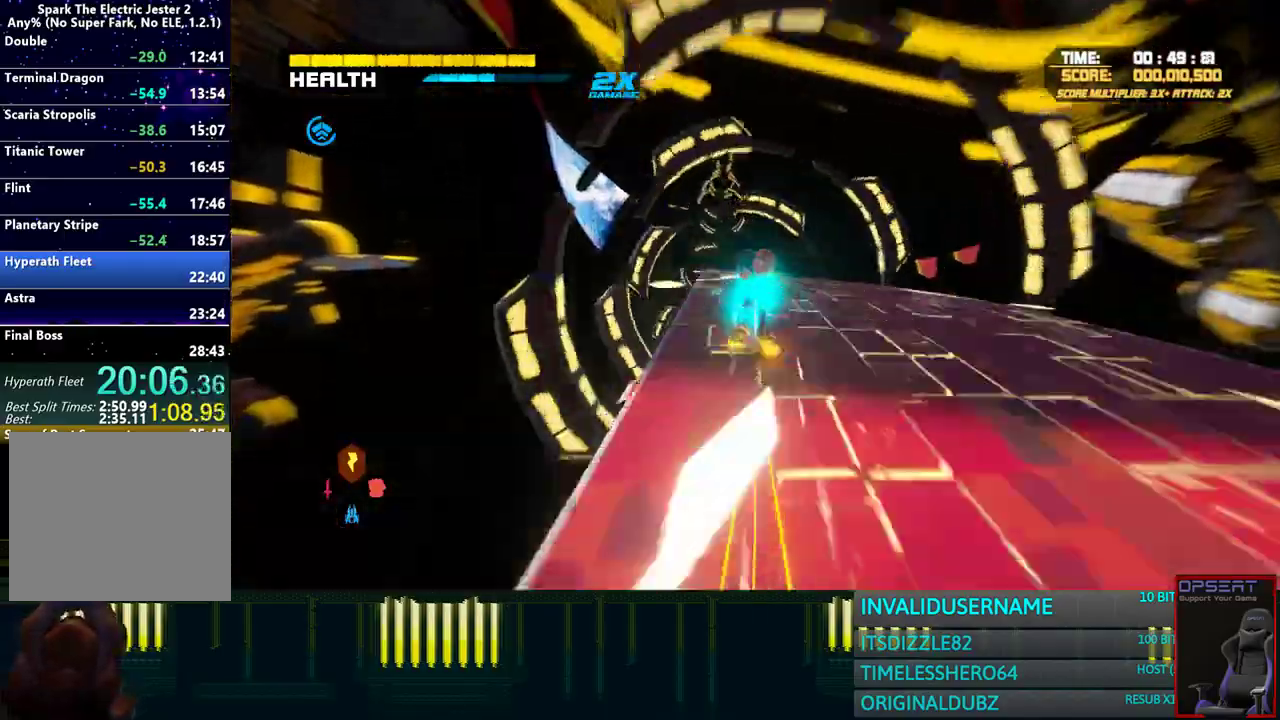
{"buttons": [], "left_stick": "up", "right_stick": "center", "events": []}
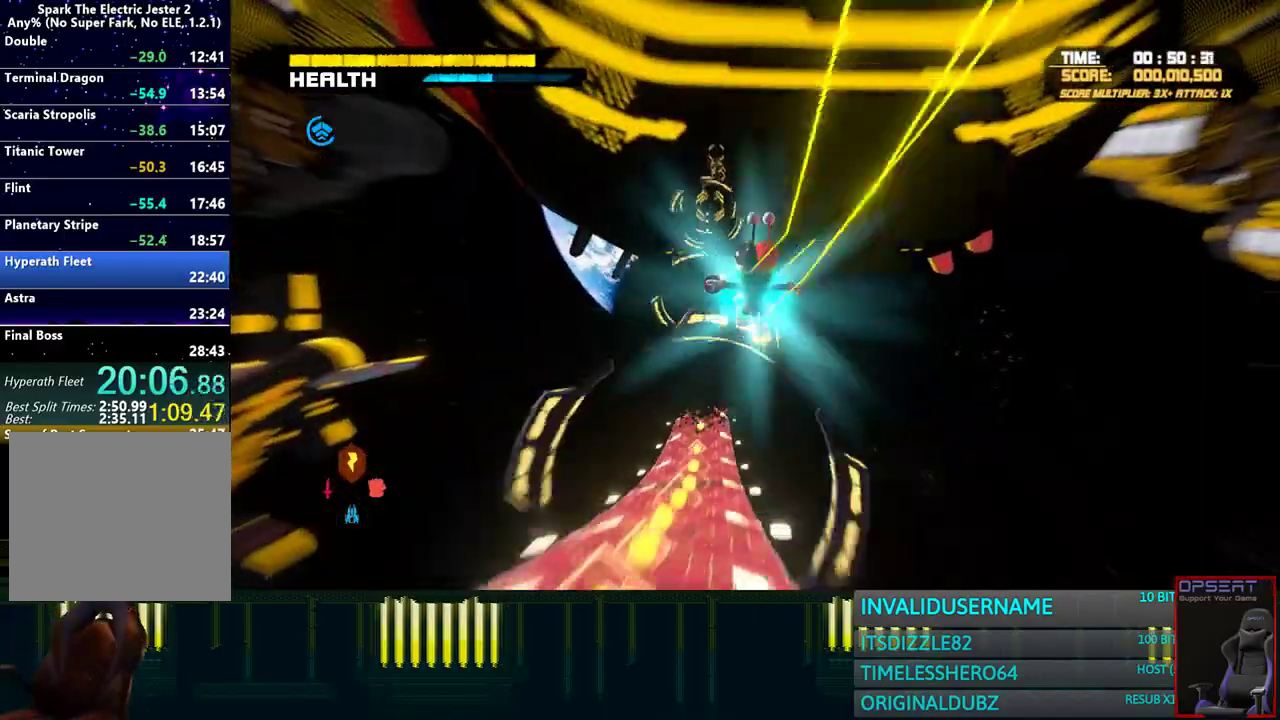
{"buttons": [], "left_stick": "up", "right_stick": "center", "events": []}
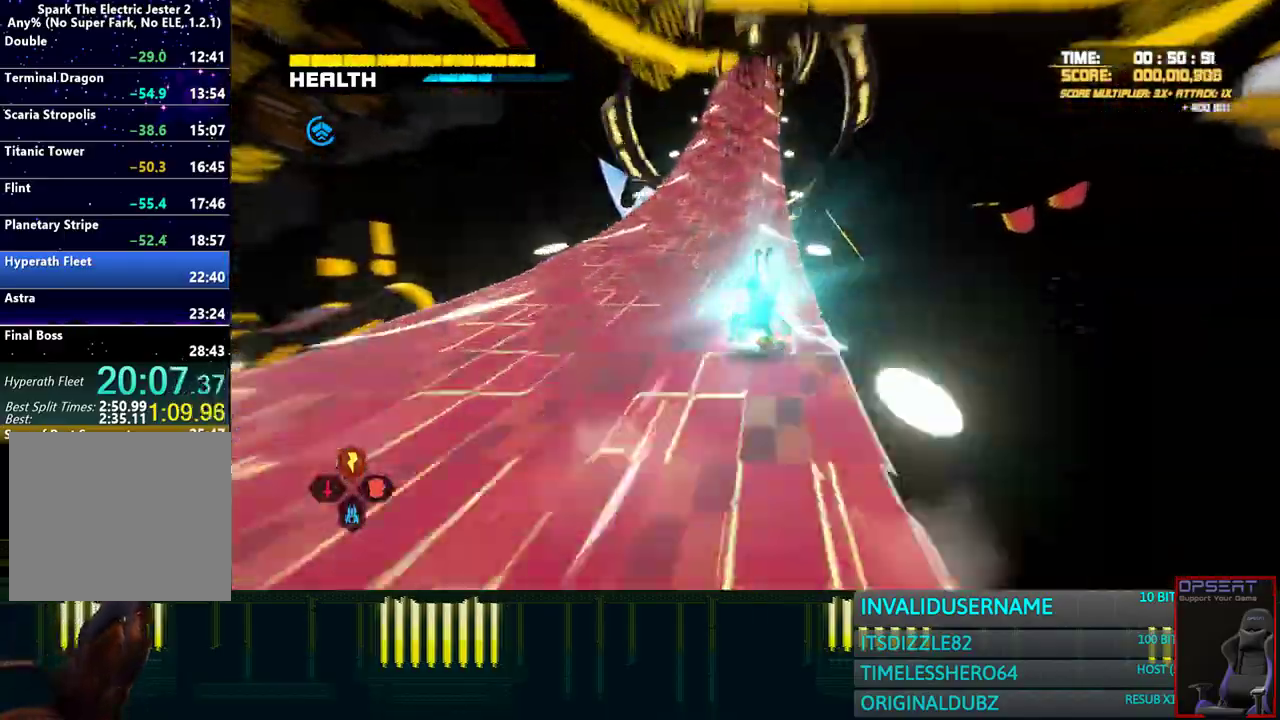
{"buttons": [], "left_stick": "up", "right_stick": "center", "events": []}
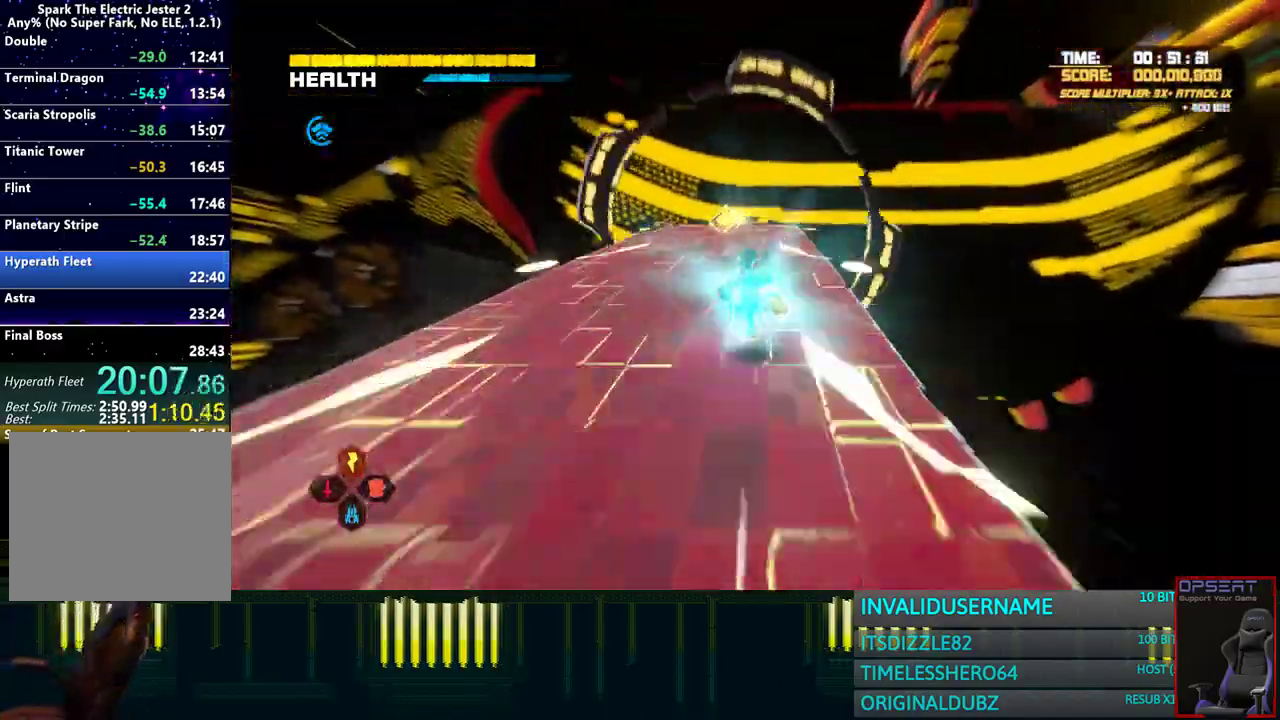
{"buttons": [], "left_stick": "up", "right_stick": "center", "events": [[17, "DPAD_DOWN", "down"], [117, "DPAD_DOWN", "up"], [233, "DPAD_LEFT", "down"], [350, "DPAD_LEFT", "up"]]}
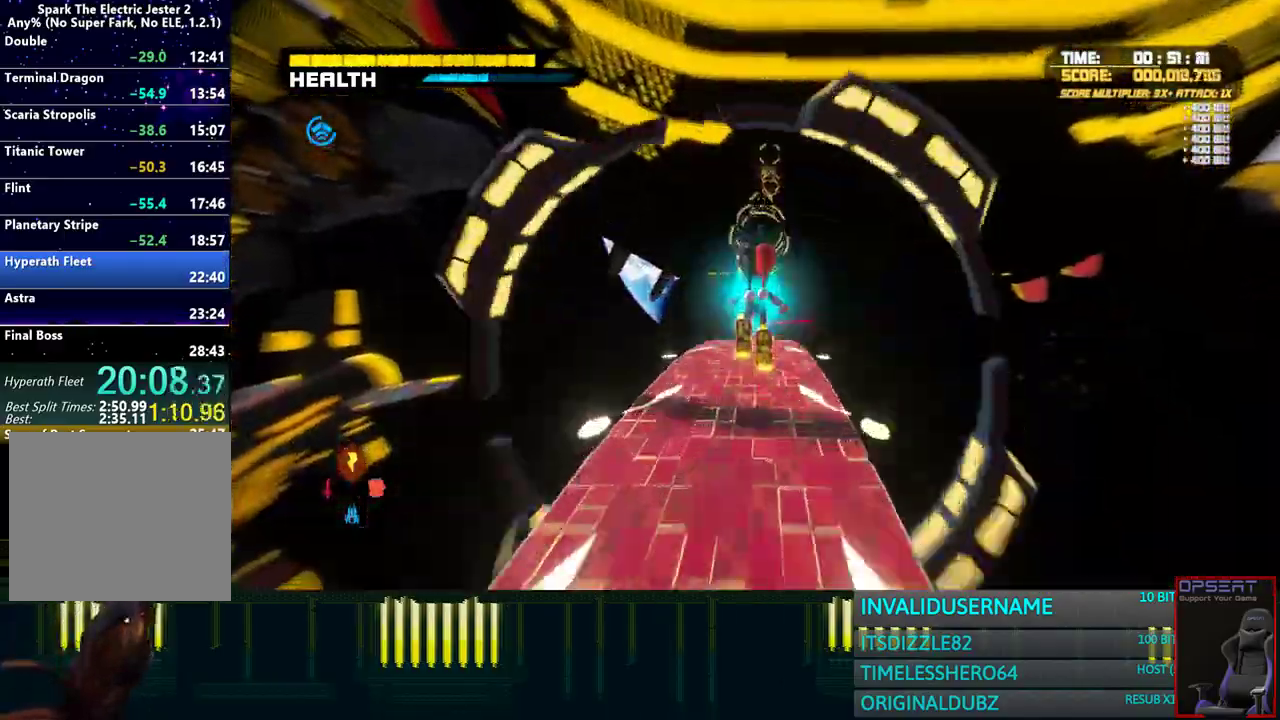
{"buttons": ["CROSS", "L2"], "left_stick": "up", "right_stick": "center", "events": [[217, "L2", "down"], [250, "CROSS", "down"], [350, "CROSS", "up"], [400, "CROSS", "down"]]}